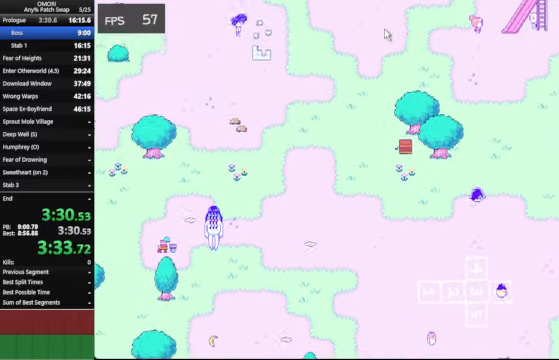
Gameplay with keyboard; each line is a JSON object with the keys held at the frame after it. "events" lists presses ("down") and releases ("up") of "a", "c", "ctrl_l", "ctrl_r", "down", "left", "return", "right", "shift_l", "shift_r", "space", "up", "x" and "z" between this image and that frame as [ms after this image, input, new state], when the widget could be followed in between. No other keys are recorded. Mouse input is not recorded.
{"keys": ["down", "space"], "events": [[67, "z", "down"], [100, "z", "up"], [200, "z", "down"], [367, "z", "up"]]}
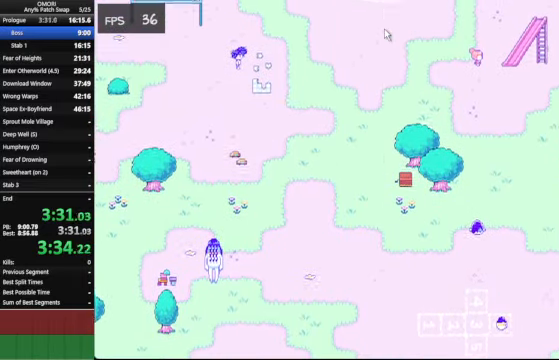
{"keys": ["down", "space"], "events": [[200, "z", "down"], [400, "z", "up"], [467, "z", "down"], [500, "z", "up"]]}
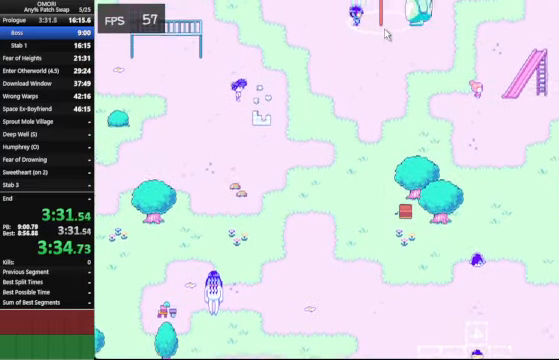
{"keys": ["down", "space"], "events": [[100, "z", "down"], [167, "z", "up"], [200, "z", "down"], [433, "z", "up"]]}
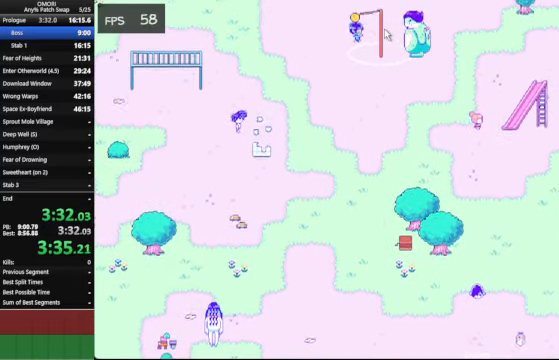
{"keys": ["down", "space"], "events": [[167, "z", "down"], [200, "z", "up"], [233, "z", "down"], [467, "z", "up"]]}
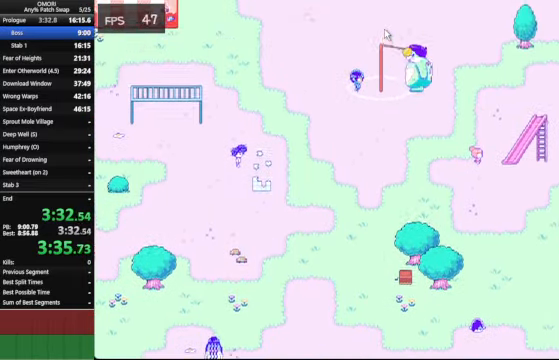
{"keys": ["down", "space"], "events": [[200, "z", "down"], [433, "z", "up"]]}
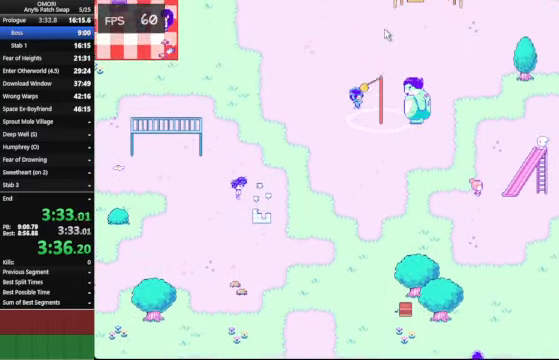
{"keys": ["down", "space"], "events": [[167, "z", "down"], [400, "z", "up"]]}
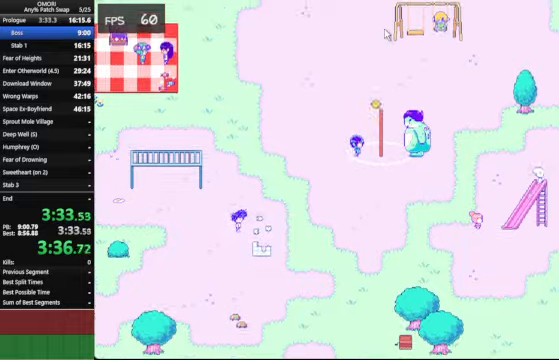
{"keys": ["down", "space"], "events": [[133, "z", "down"], [466, "z", "up"]]}
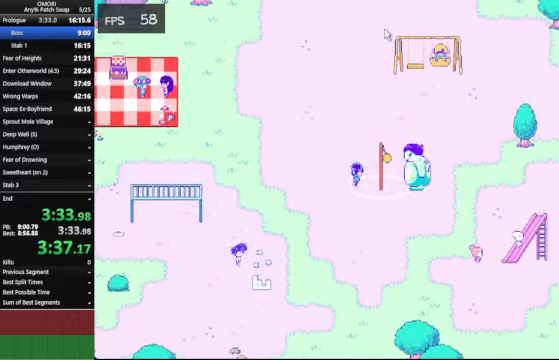
{"keys": ["down", "space"], "events": [[100, "z", "down"], [133, "z", "up"], [166, "z", "down"], [200, "z", "up"], [233, "z", "down"], [266, "z", "up"], [333, "z", "down"], [366, "z", "up"], [400, "z", "down"], [433, "z", "up"]]}
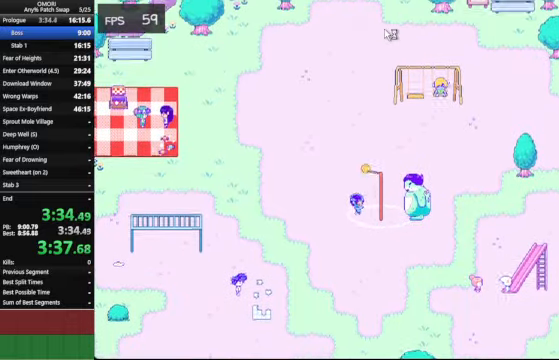
{"keys": ["down", "space"], "events": [[133, "z", "down"], [266, "z", "up"], [300, "z", "down"], [400, "z", "up"], [433, "z", "down"], [466, "z", "up"]]}
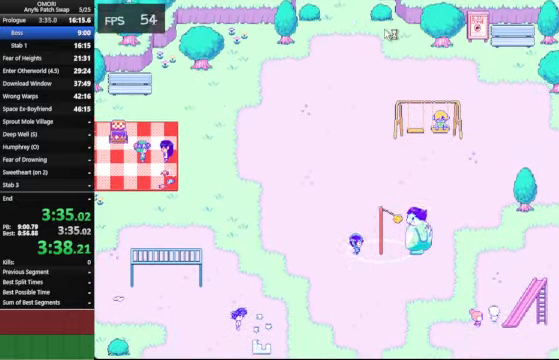
{"keys": ["down", "space", "z"], "events": [[166, "z", "down"], [233, "z", "up"], [266, "z", "down"], [400, "z", "up"], [500, "z", "down"]]}
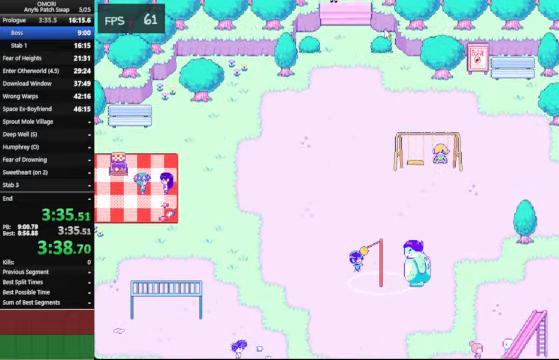
{"keys": ["down", "space"], "events": [[33, "z", "up"], [200, "z", "down"], [400, "z", "up"]]}
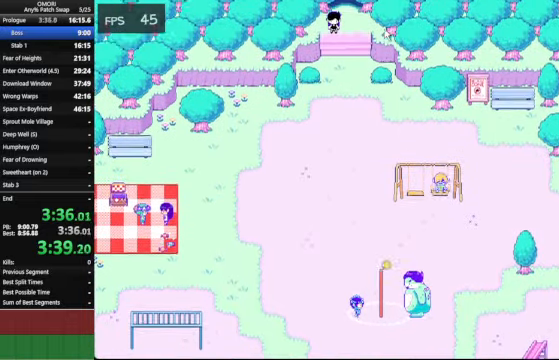
{"keys": ["down", "space", "z"], "events": [[133, "z", "down"], [200, "z", "up"], [233, "z", "down"]]}
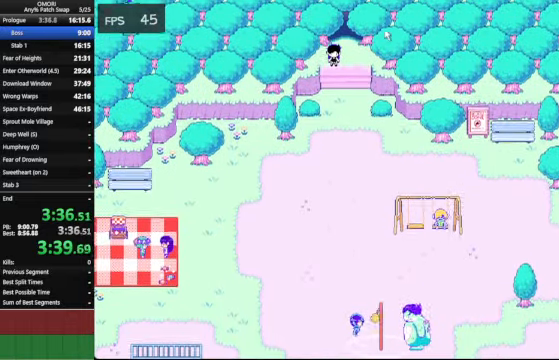
{"keys": ["down", "space"], "events": [[66, "z", "up"], [100, "z", "down"], [233, "z", "up"], [266, "z", "down"], [433, "z", "up"], [466, "z", "down"], [500, "z", "up"]]}
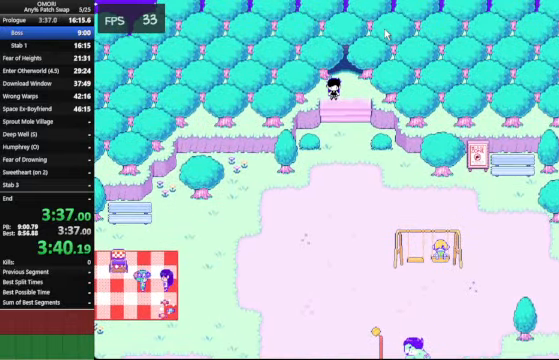
{"keys": ["down", "space"], "events": [[166, "z", "down"], [200, "z", "up"], [233, "z", "down"], [266, "z", "up"], [466, "z", "down"], [500, "z", "up"]]}
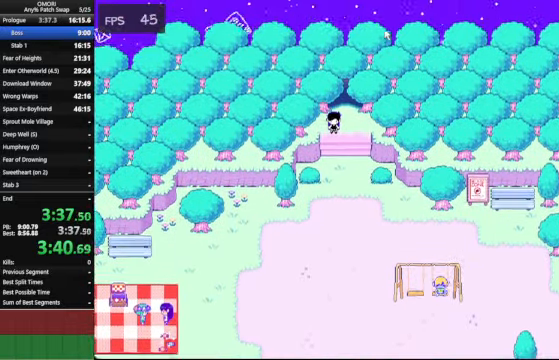
{"keys": ["down", "space"], "events": [[100, "z", "down"], [366, "z", "up"]]}
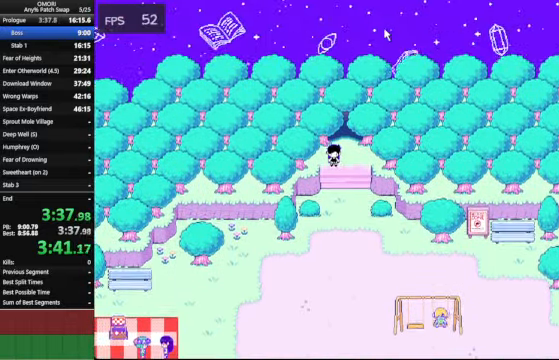
{"keys": ["down", "space"], "events": [[133, "z", "down"], [433, "z", "up"]]}
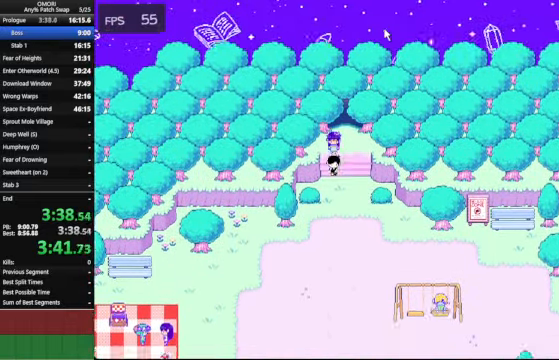
{"keys": ["down", "space"], "events": [[167, "z", "down"], [434, "z", "up"]]}
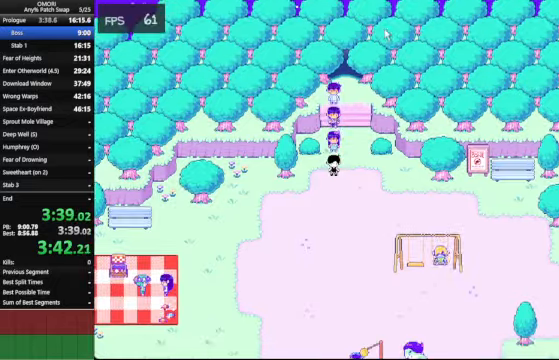
{"keys": ["down", "space"], "events": [[234, "z", "down"], [400, "z", "up"]]}
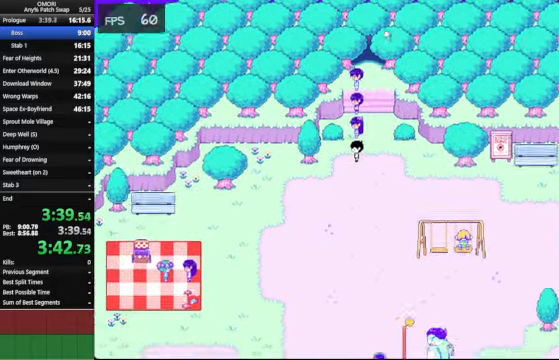
{"keys": ["down", "space"], "events": [[167, "z", "down"], [400, "z", "up"]]}
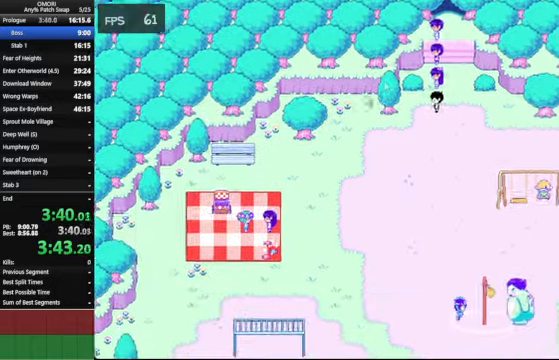
{"keys": ["down", "space"], "events": [[167, "z", "down"], [400, "z", "up"]]}
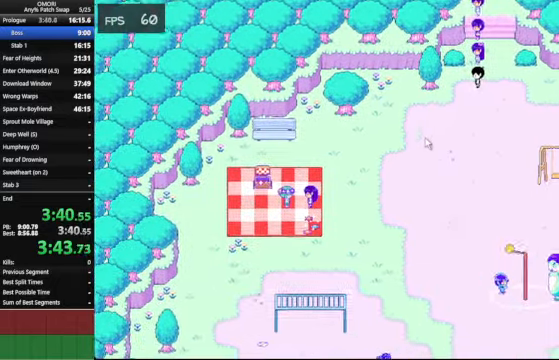
{"keys": ["down", "space"], "events": [[167, "z", "down"], [434, "z", "up"]]}
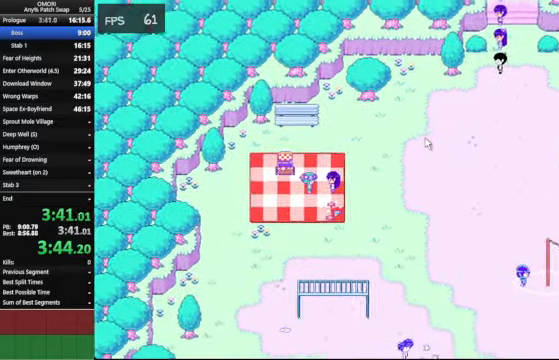
{"keys": ["down", "space"], "events": [[167, "z", "down"], [434, "z", "up"]]}
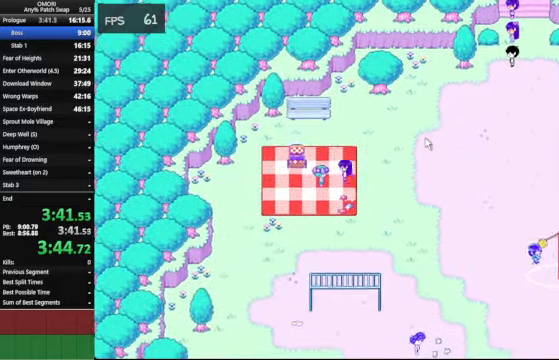
{"keys": ["down", "space"], "events": [[234, "z", "down"], [467, "z", "up"]]}
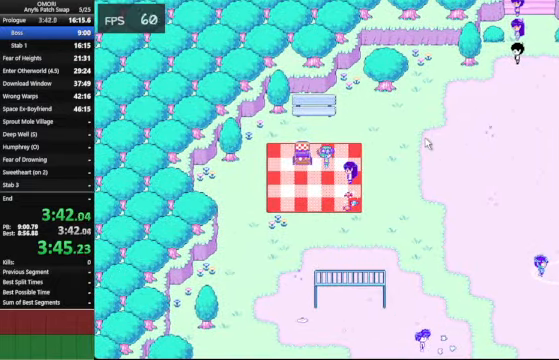
{"keys": ["down", "space"], "events": [[167, "z", "down"], [500, "z", "up"]]}
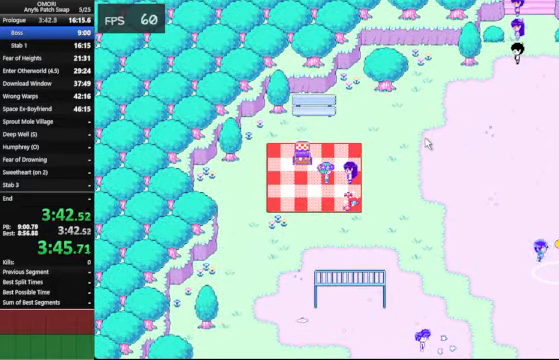
{"keys": ["down", "space"], "events": [[267, "z", "down"], [467, "z", "up"]]}
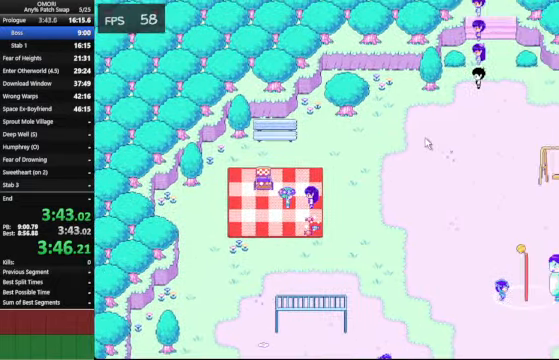
{"keys": ["down", "space"], "events": [[300, "z", "down"], [434, "z", "up"]]}
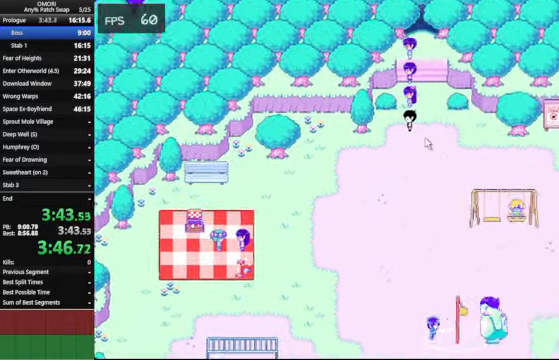
{"keys": ["down", "space"], "events": [[134, "z", "down"], [434, "z", "up"]]}
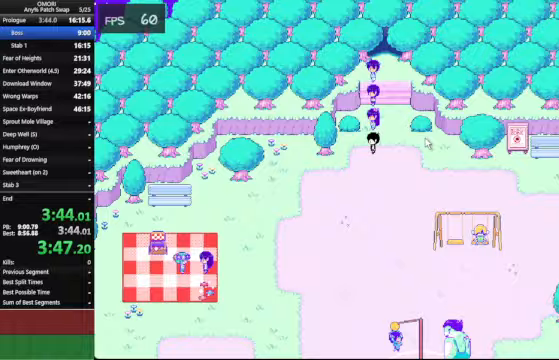
{"keys": ["down", "space"], "events": [[133, "z", "down"], [400, "z", "up"], [433, "z", "down"], [467, "z", "up"]]}
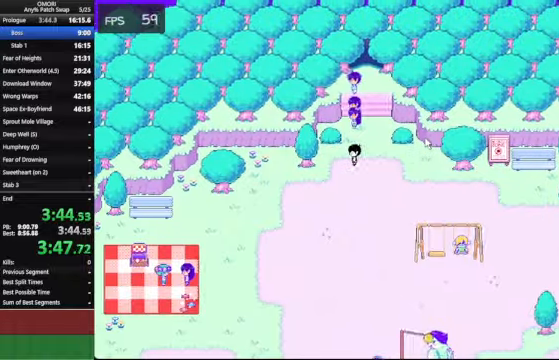
{"keys": ["down", "space", "z"], "events": [[233, "z", "down"], [400, "z", "up"], [467, "z", "down"]]}
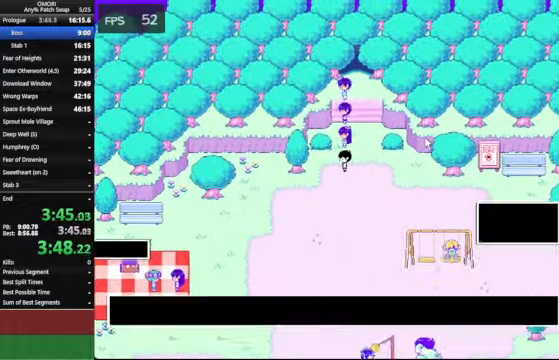
{"keys": ["down", "space"], "events": [[33, "z", "up"], [67, "z", "down"], [100, "z", "up"], [133, "z", "down"], [167, "z", "up"], [200, "z", "down"], [400, "z", "up"]]}
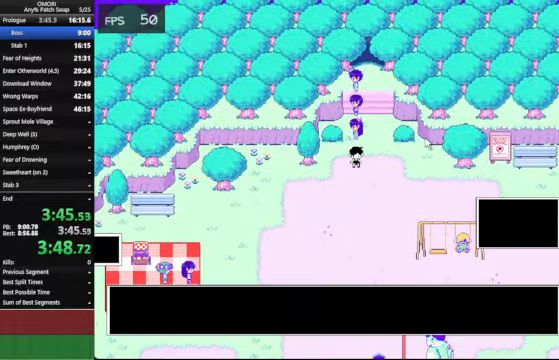
{"keys": ["down", "space"], "events": [[133, "z", "down"], [500, "z", "up"]]}